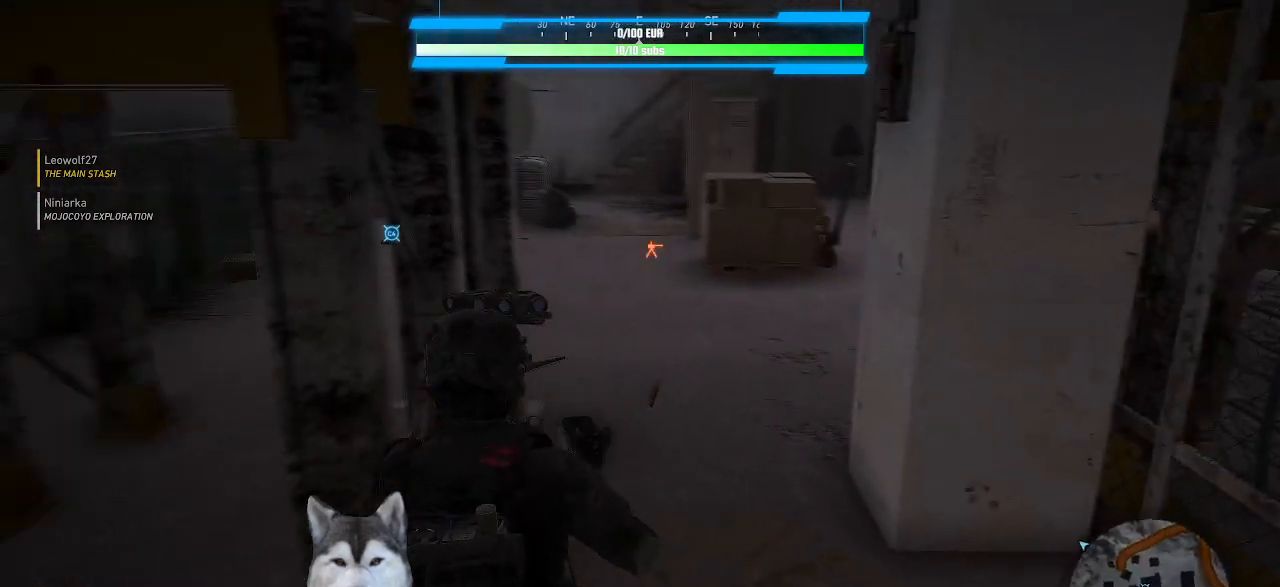
Gameplay with keyboard and mouse; each line is a JSON object with the keys and mouse buttons held at the frame after it. "events" lists presses ("down") and releases ("up") of ".", "/", "0", "1", "2", "3", "4", "5", "6", "7", "8", "9", "a", "alt_l", "alt_r", "b", "backslash", "backspace", "c", "caps_lock", "comma", "ctrl_l", "ctrl_r", "d", "e", "equals", "f", "g", "h", "i", "j", "k", "l", "lbracket", "m", "minus", "n", "o", "p", "q", "quote", "r", "rbracket", "return", "s", "semicolon", "shift_l", "shift_r", "space", "t", "tab", "tilde", "u", "v", "w", "x", "y", "z", "mouse_left", "mouse_wheel" and "mouse_right" between this image and that frame as [ms after this image, input, new state], when the widget could be followed in between. "mouse_left", "mouse_wheel", "mouse_right" = the "left", "wheel", "right" buttons of the "mouse" list. No other keys are recorded. "wheel" means that the mouse wheel is clicked or scrolled. "mouse_move" is the direction in which the mouse moves at that frame (one of eight, or "still"), when it could be read.
{"keys": ["g", "s"], "mouse": [], "mouse_move": "still", "events": [[100, "d", "down"], [267, "d", "up"]]}
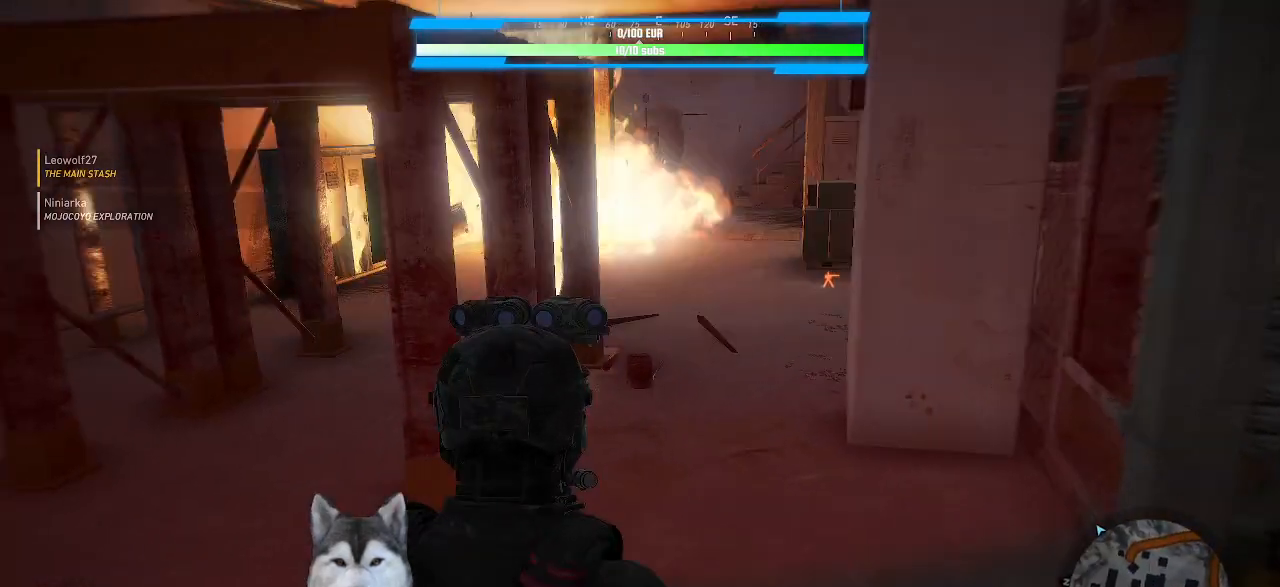
{"keys": [], "mouse": [], "mouse_move": "still", "events": [[167, "g", "up"], [167, "s", "up"]]}
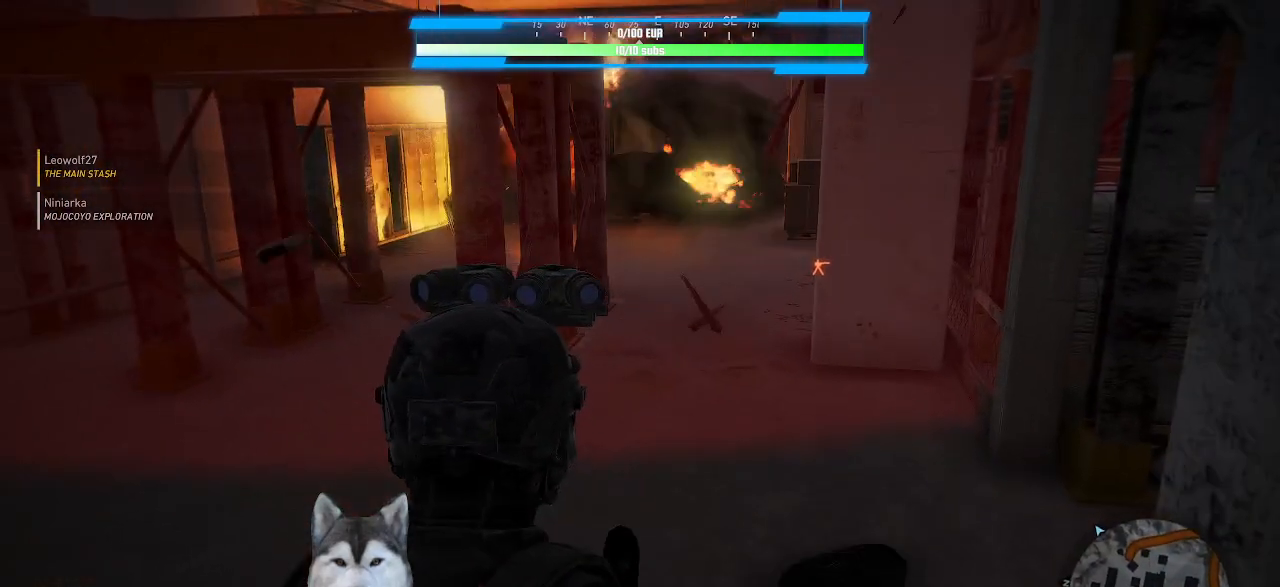
{"keys": ["w"], "mouse": [], "mouse_move": "still", "events": [[167, "w", "down"]]}
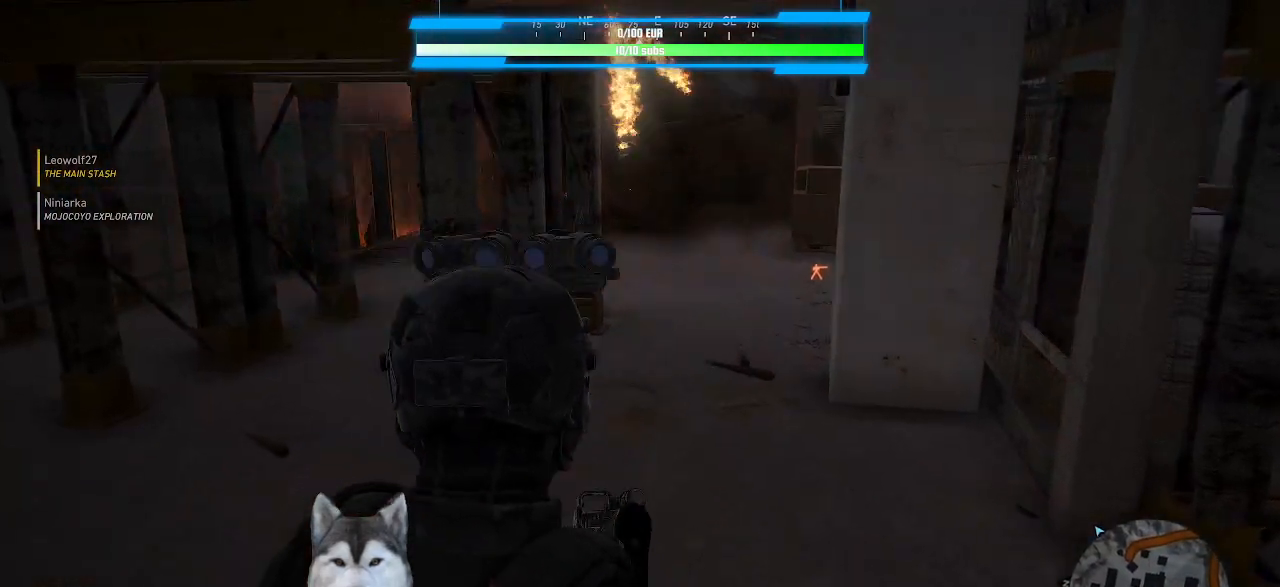
{"keys": [], "mouse": [], "mouse_move": "still", "events": [[267, "w", "up"]]}
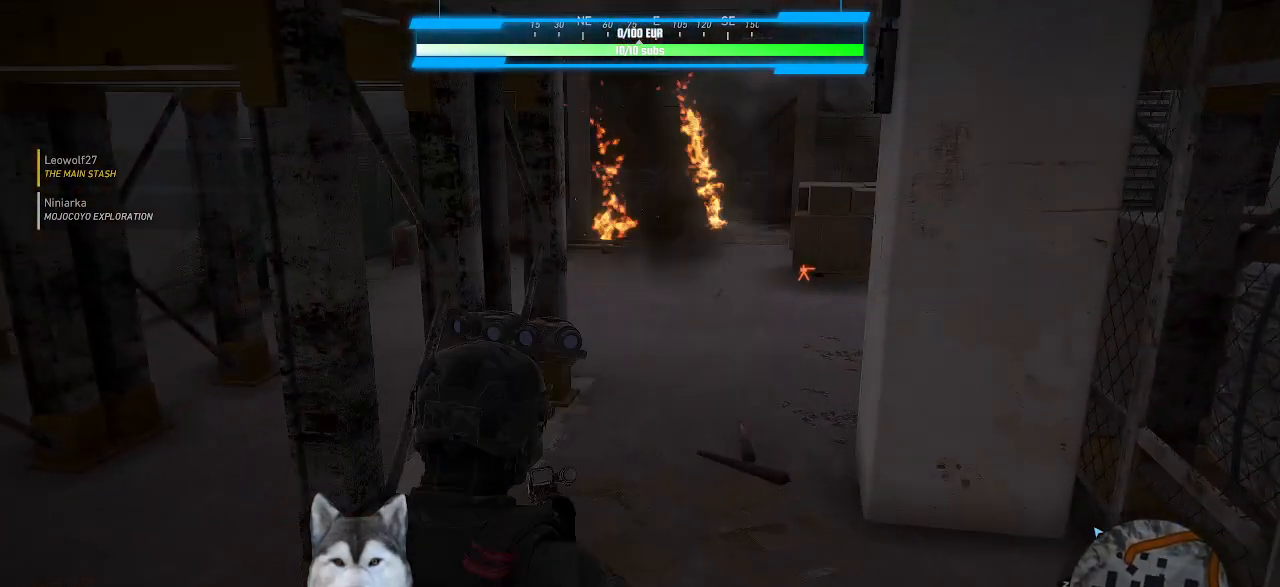
{"keys": [], "mouse": [], "mouse_move": "still", "events": []}
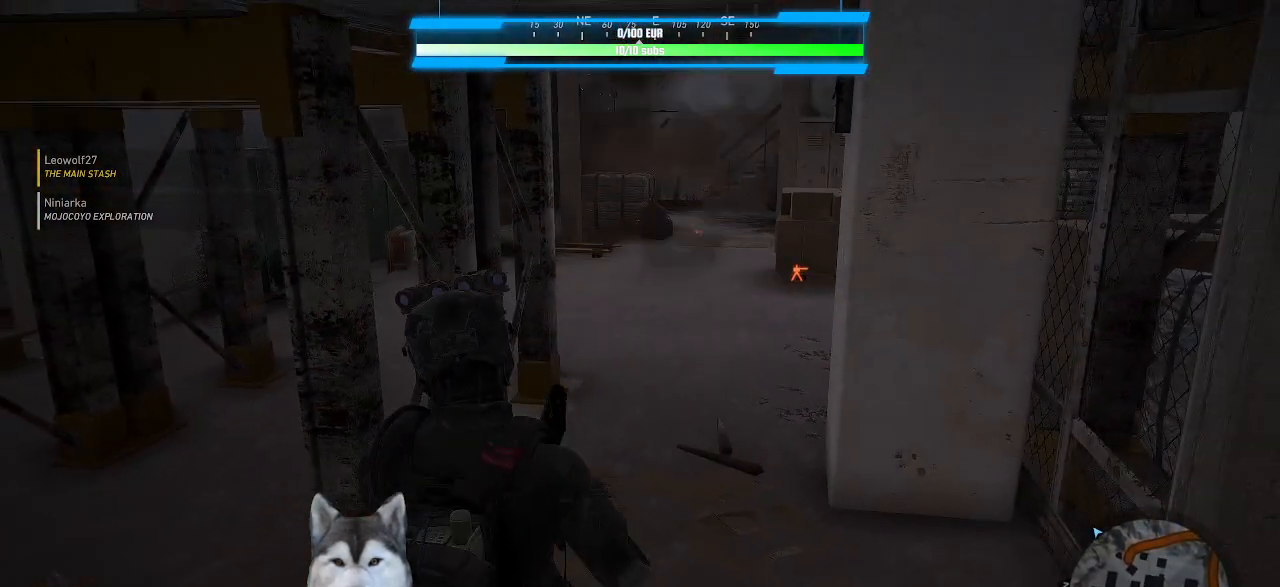
{"keys": ["w"], "mouse": [], "mouse_move": "still", "events": [[34, "w", "down"]]}
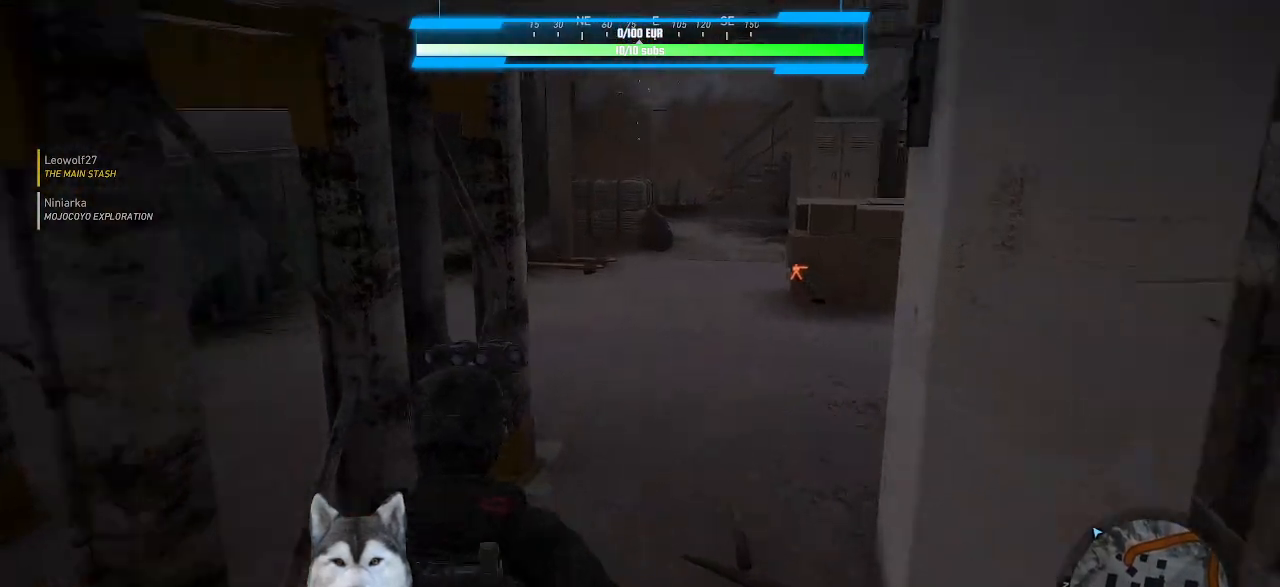
{"keys": ["d", "w"], "mouse": [], "mouse_move": "still", "events": [[334, "d", "down"]]}
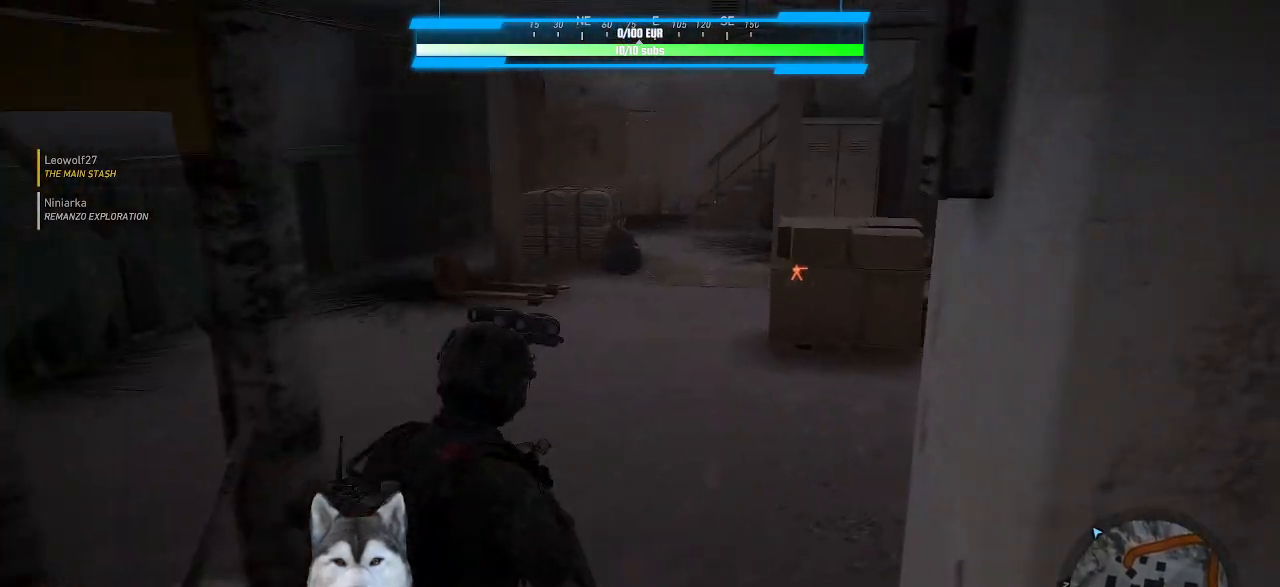
{"keys": ["a", "w"], "mouse": [], "mouse_move": "still", "events": [[100, "d", "up"], [400, "a", "down"]]}
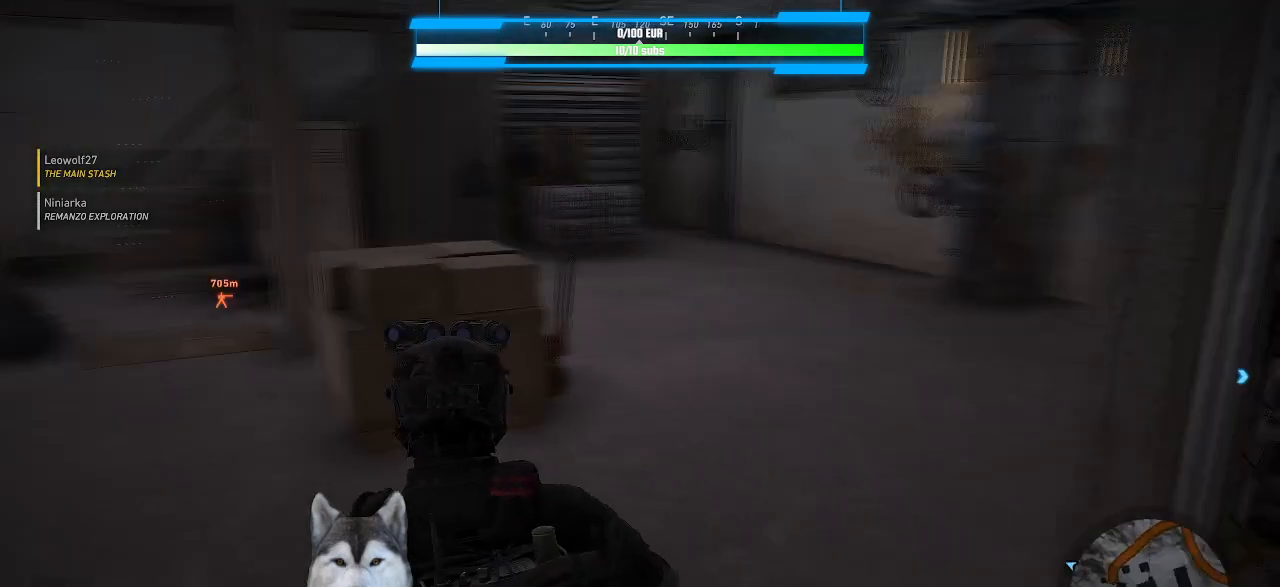
{"keys": [], "mouse": [], "mouse_move": "still", "events": [[134, "a", "up"], [267, "w", "up"]]}
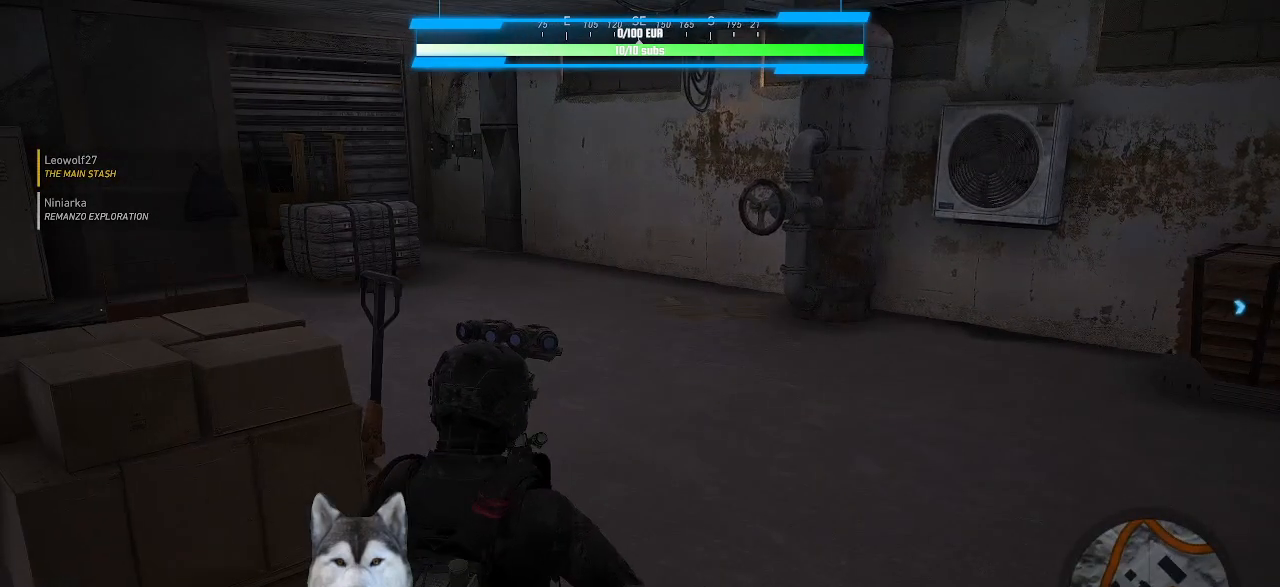
{"keys": ["a", "w"], "mouse": [], "mouse_move": "down-left", "events": [[400, "a", "down"], [400, "w", "down"]]}
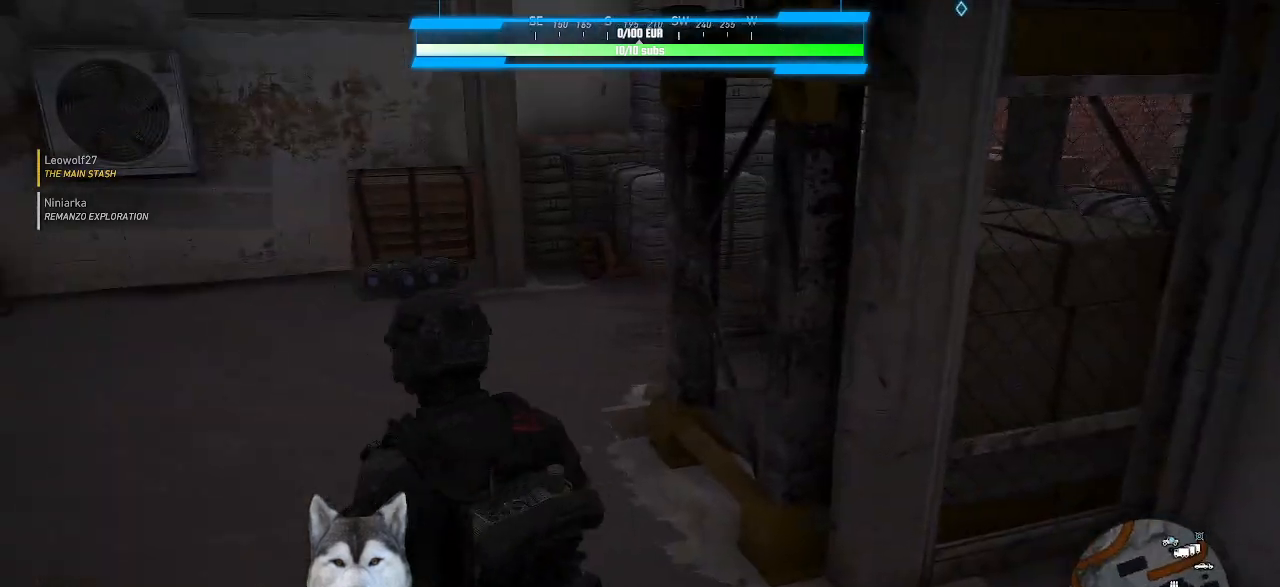
{"keys": ["a", "w"], "mouse": [], "mouse_move": "still", "events": [[100, "a", "up"], [434, "a", "down"]]}
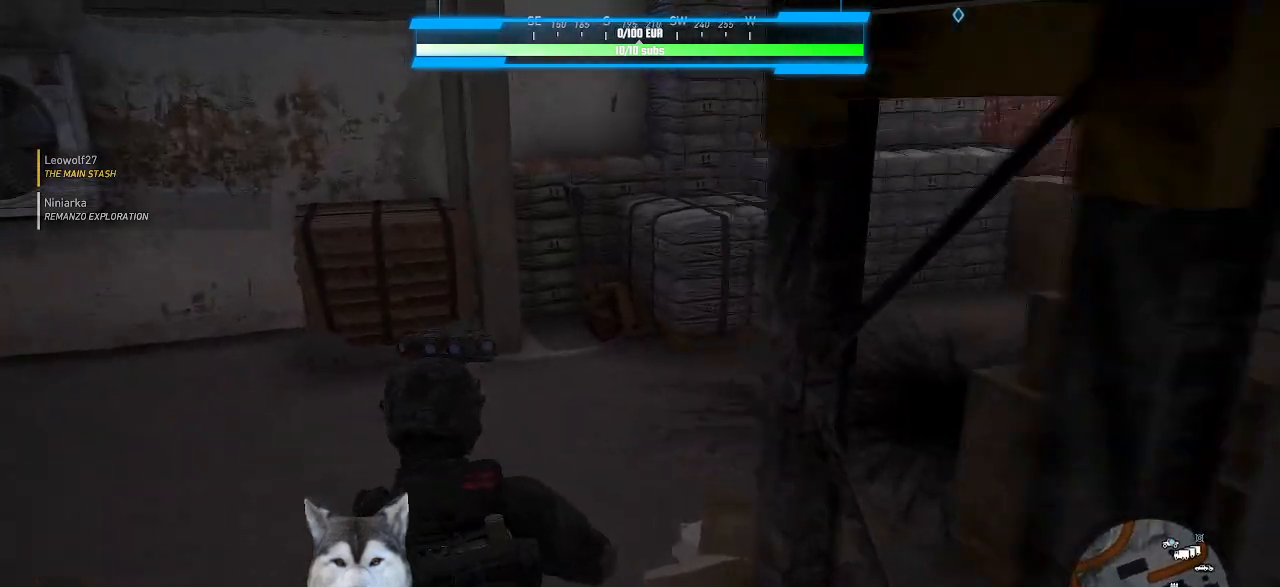
{"keys": [], "mouse": [], "mouse_move": "still", "events": [[400, "a", "up"], [500, "w", "up"]]}
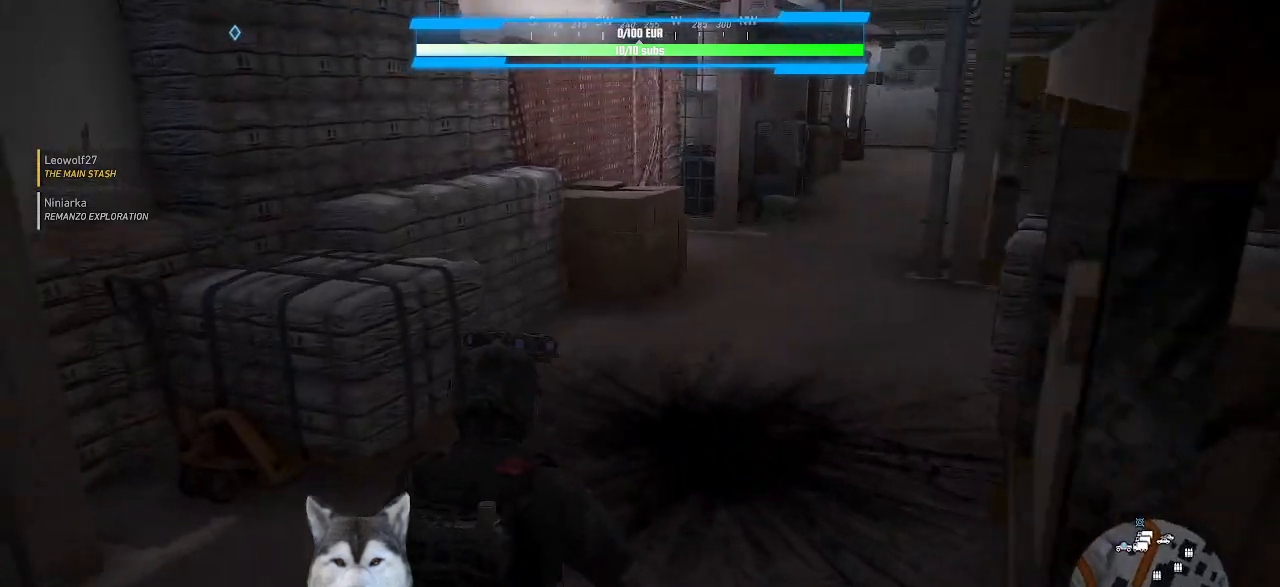
{"keys": [], "mouse": [], "mouse_move": "still", "events": []}
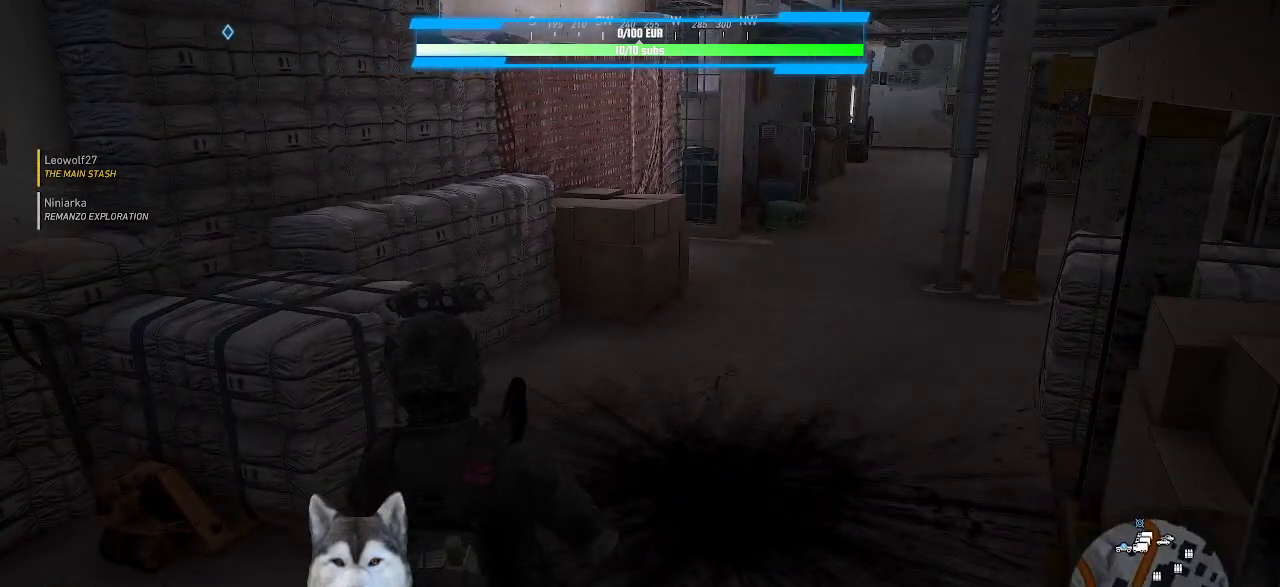
{"keys": ["w"], "mouse": [], "mouse_move": "still", "events": [[300, "w", "down"]]}
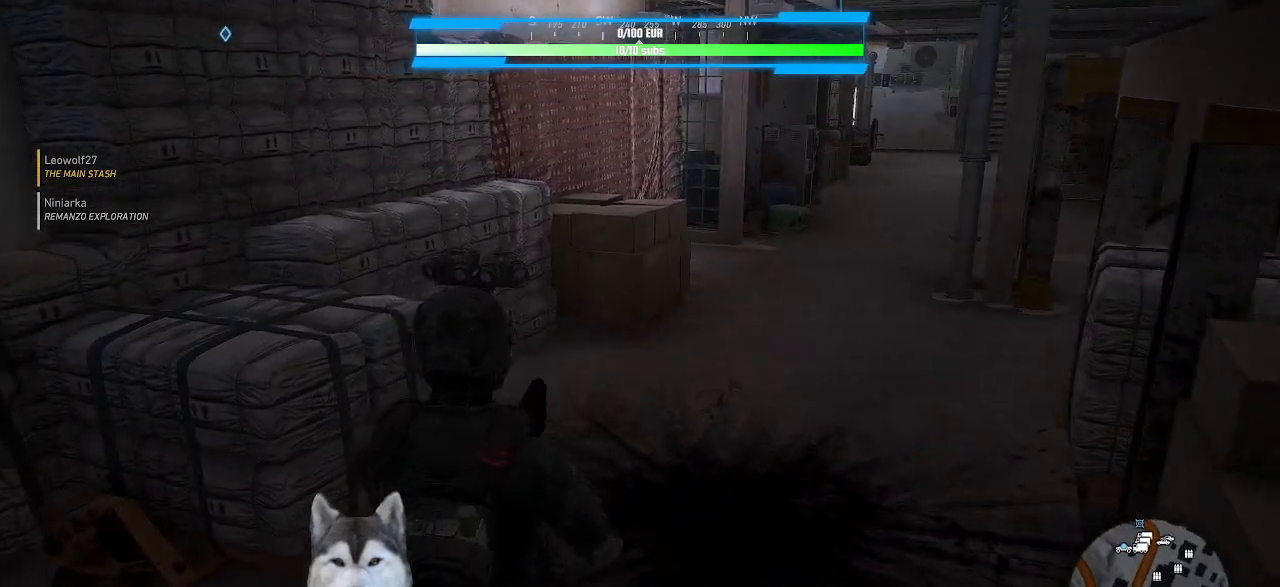
{"keys": ["w"], "mouse": [], "mouse_move": "still", "events": [[67, "d", "down"], [267, "d", "up"]]}
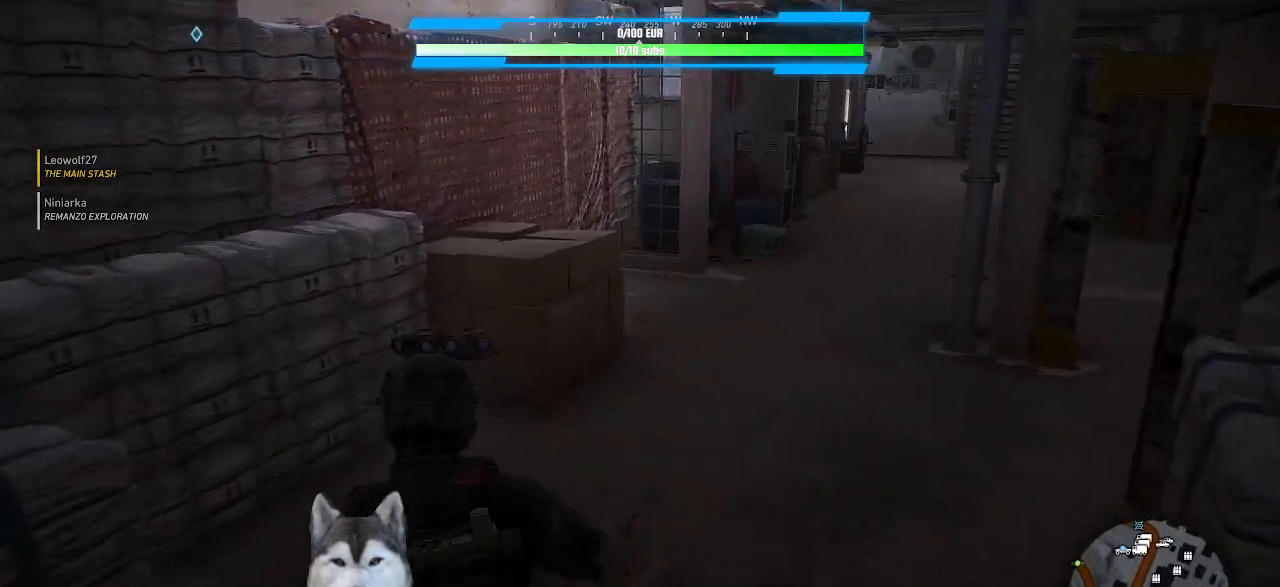
{"keys": ["d", "w"], "mouse": [], "mouse_move": "left", "events": [[167, "d", "down"]]}
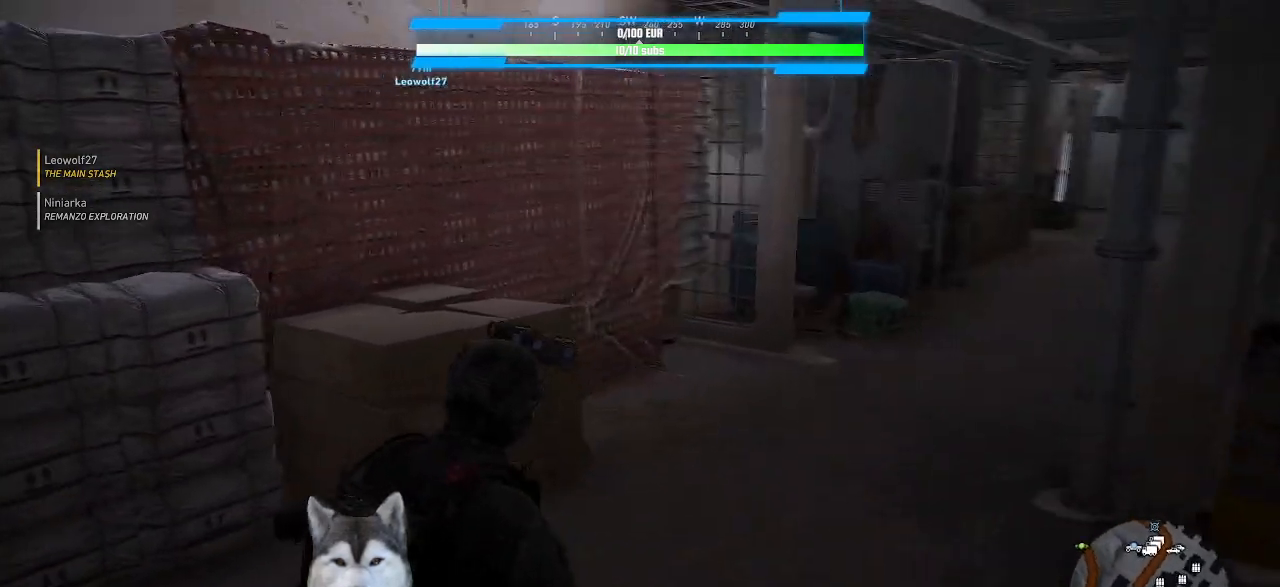
{"keys": ["w"], "mouse": [], "mouse_move": "right", "events": [[367, "d", "up"]]}
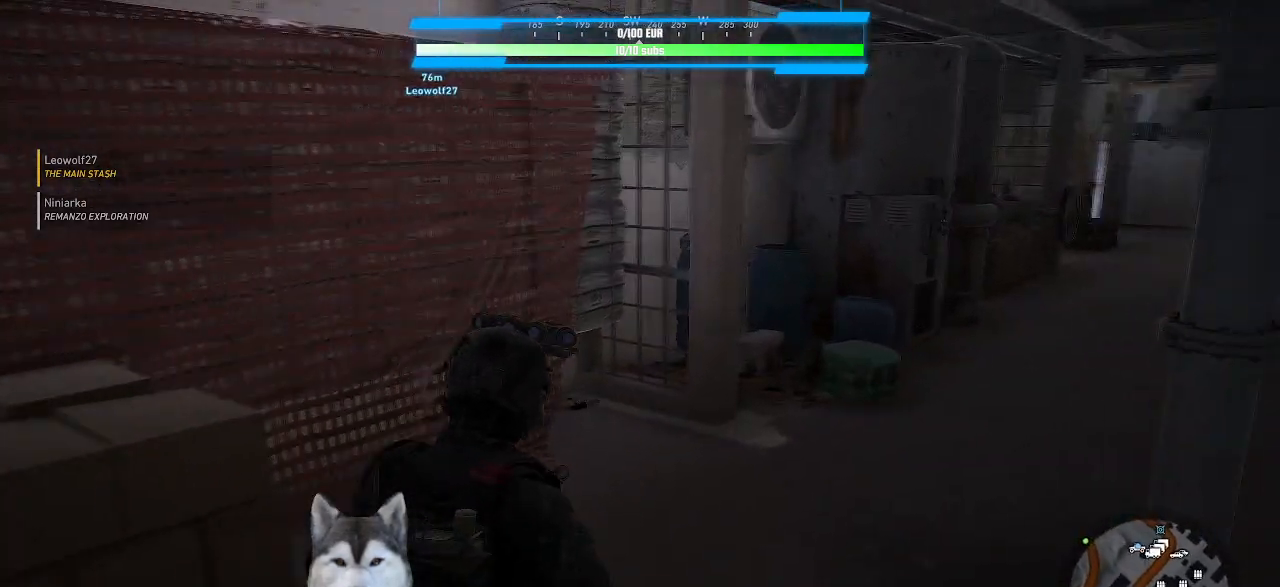
{"keys": ["w"], "mouse": [], "mouse_move": "left", "events": []}
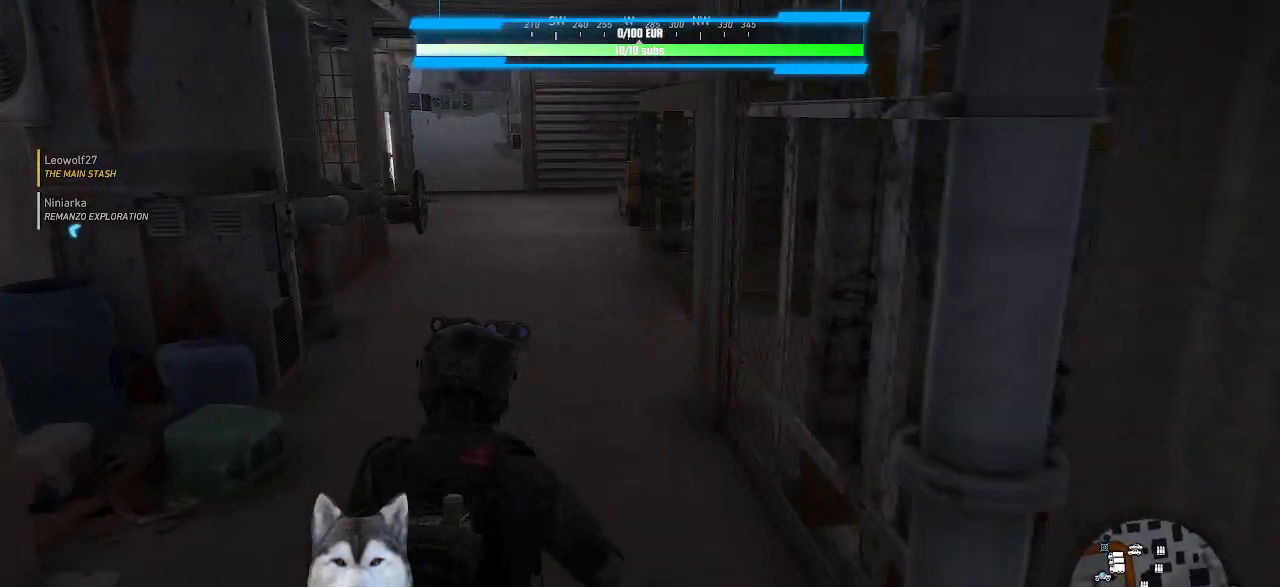
{"keys": [], "mouse": [], "mouse_move": "still", "events": [[234, "a", "down"], [234, "w", "up"], [434, "a", "up"]]}
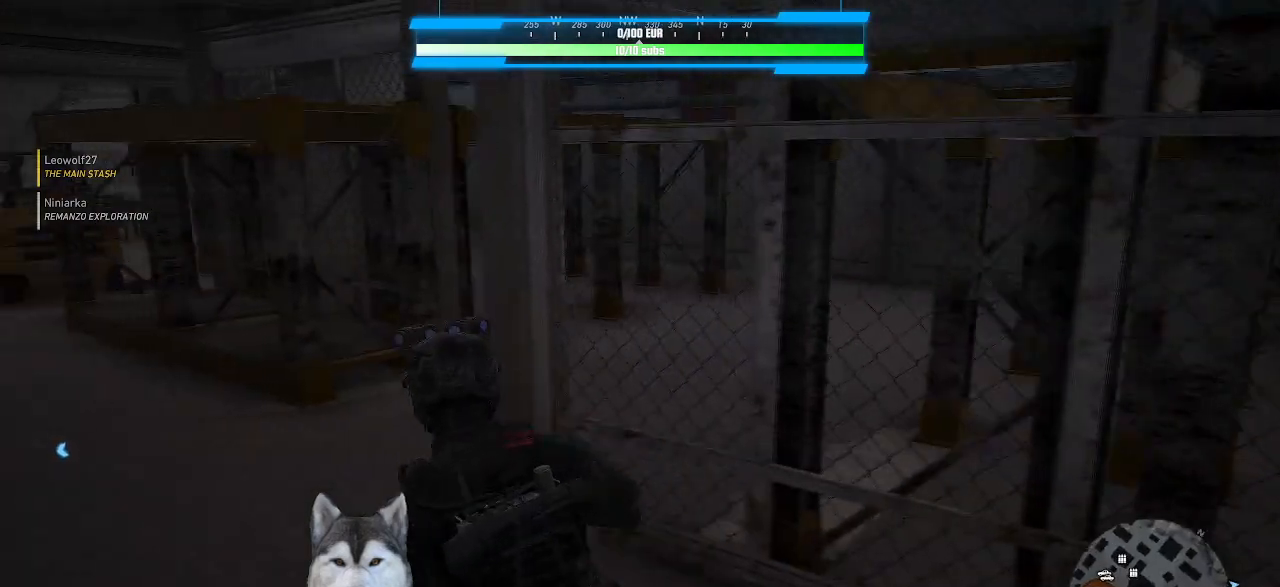
{"keys": [], "mouse": [], "mouse_move": "still", "events": []}
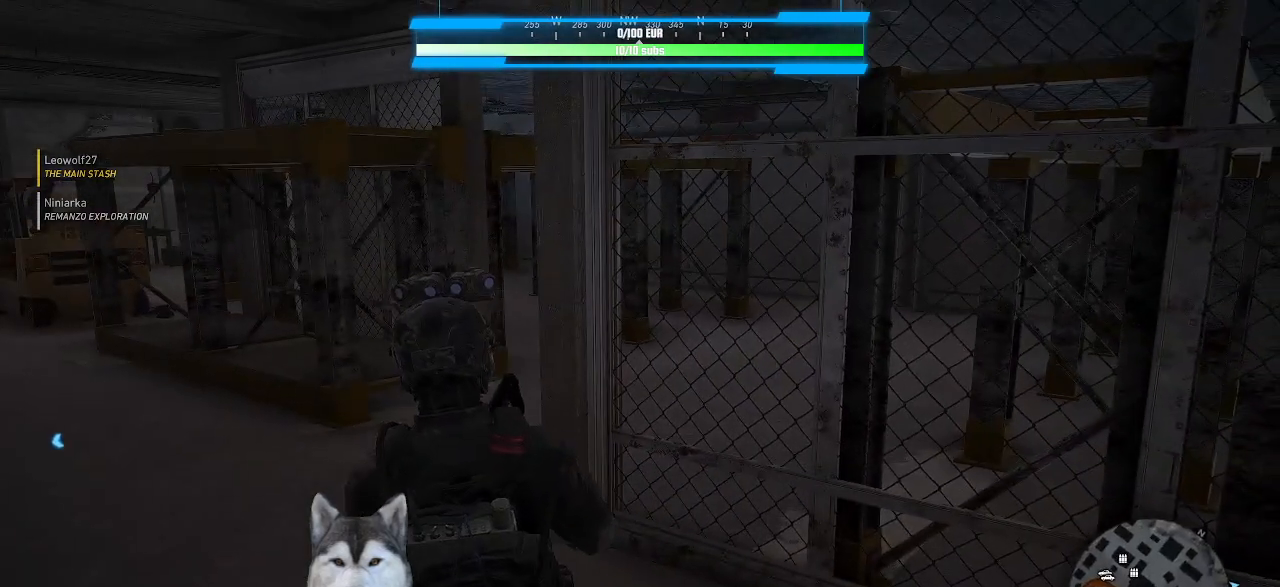
{"keys": ["a", "w"], "mouse": [], "mouse_move": "still", "events": [[367, "a", "down"], [367, "w", "down"]]}
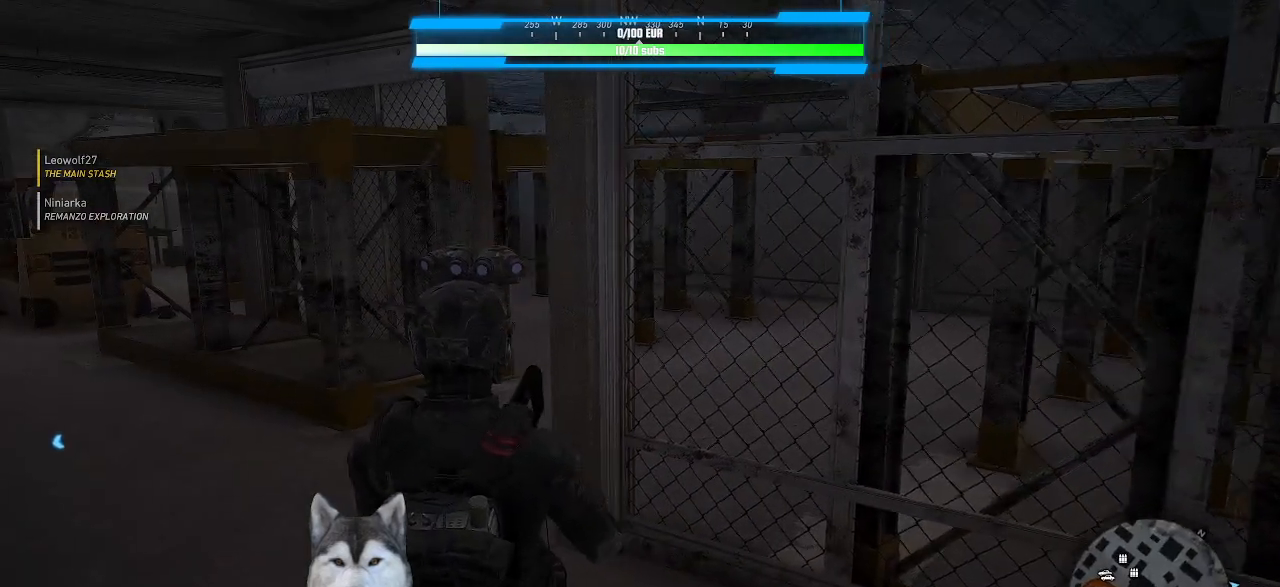
{"keys": ["w"], "mouse": [], "mouse_move": "still", "events": [[67, "a", "up"]]}
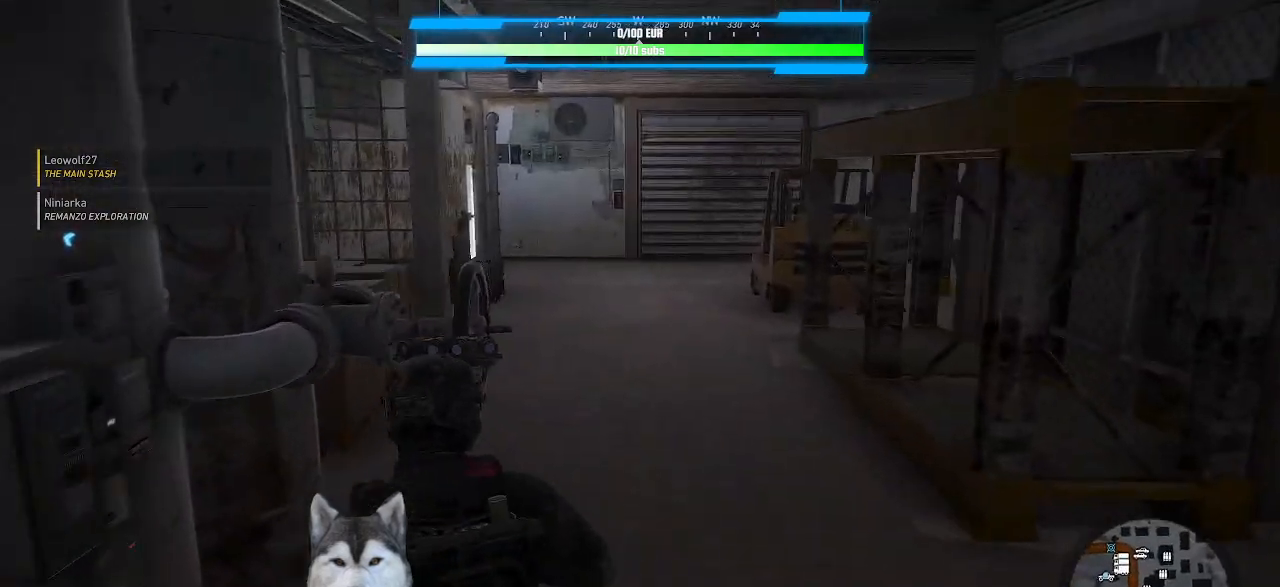
{"keys": ["w"], "mouse": [], "mouse_move": "still", "events": [[467, "d", "down"], [500, "d", "up"]]}
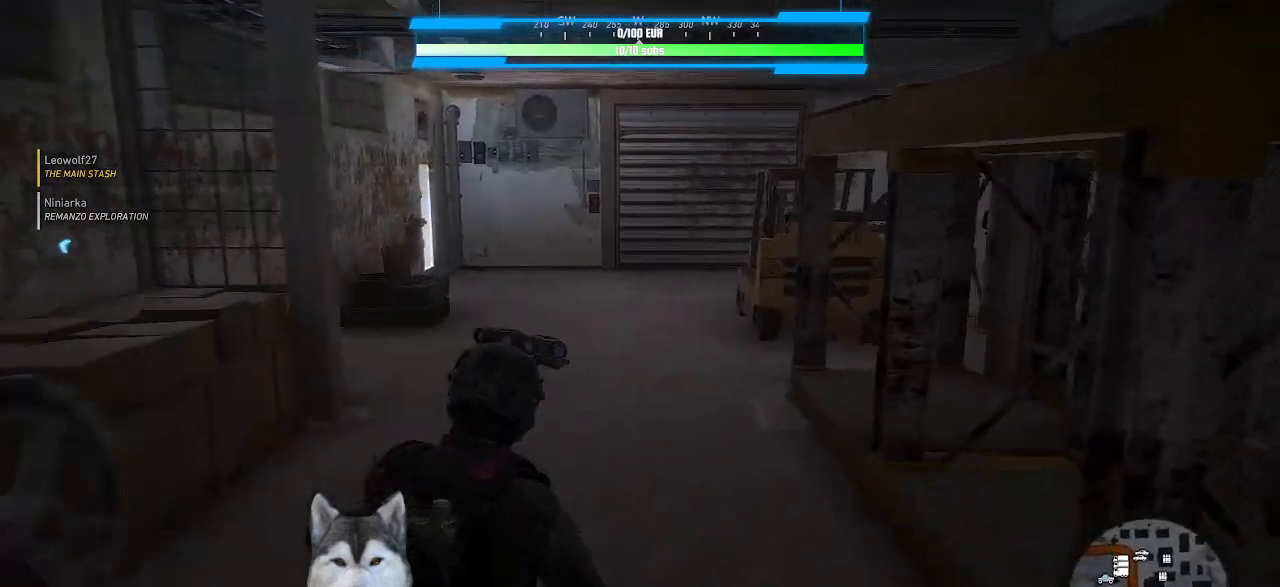
{"keys": ["w"], "mouse": [], "mouse_move": "left", "events": []}
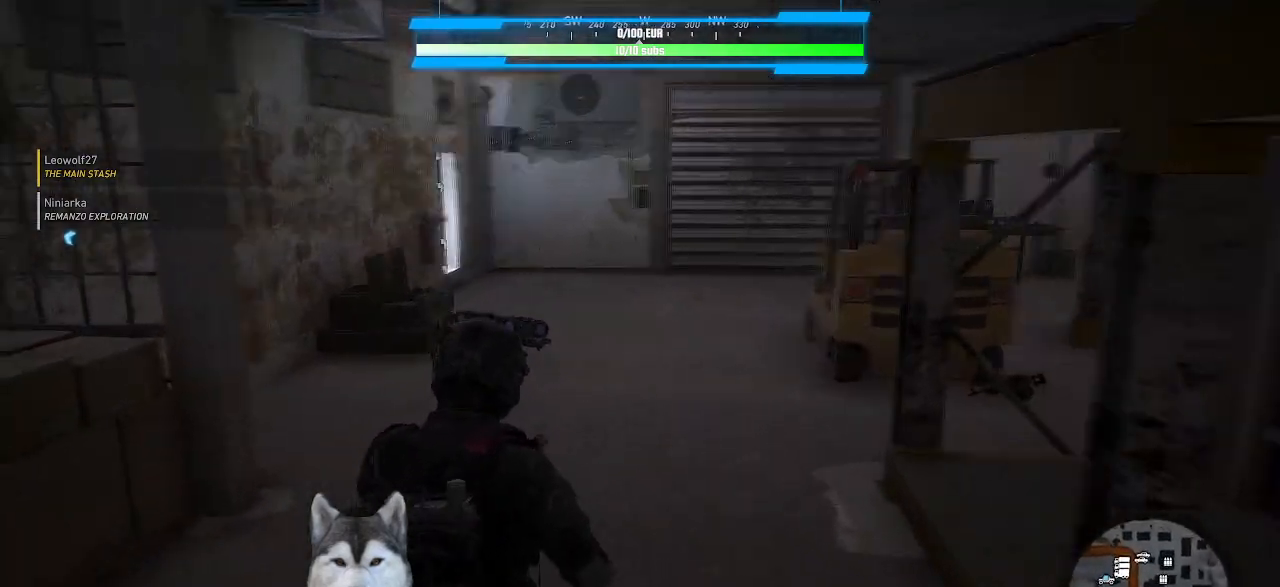
{"keys": ["w"], "mouse": [], "mouse_move": "still", "events": []}
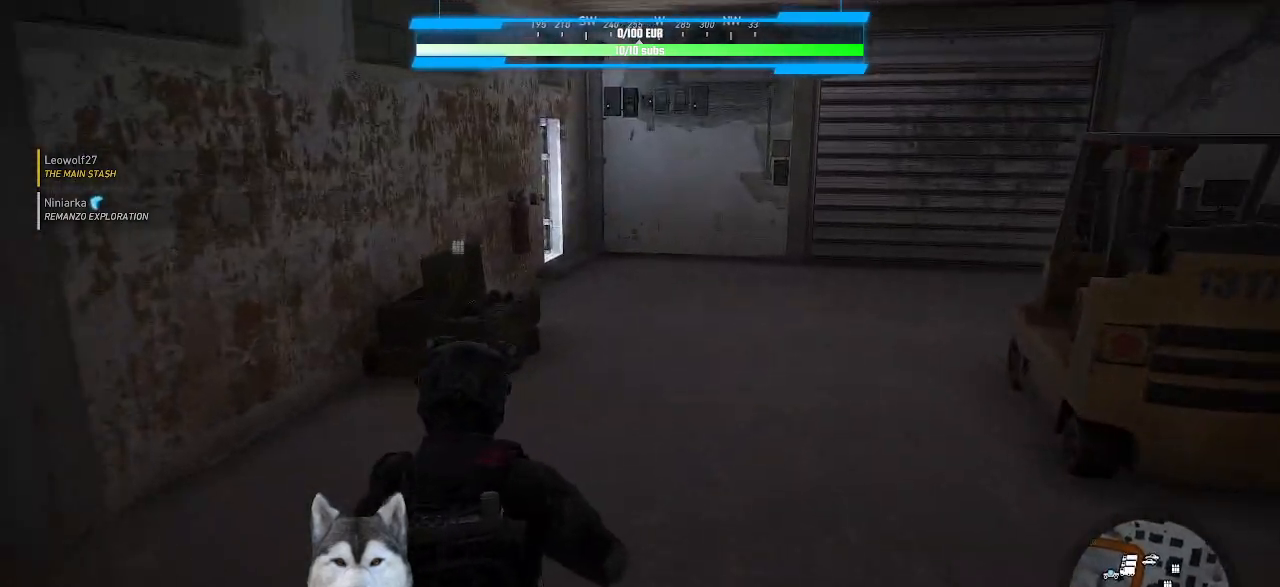
{"keys": ["w"], "mouse": [], "mouse_move": "left", "events": []}
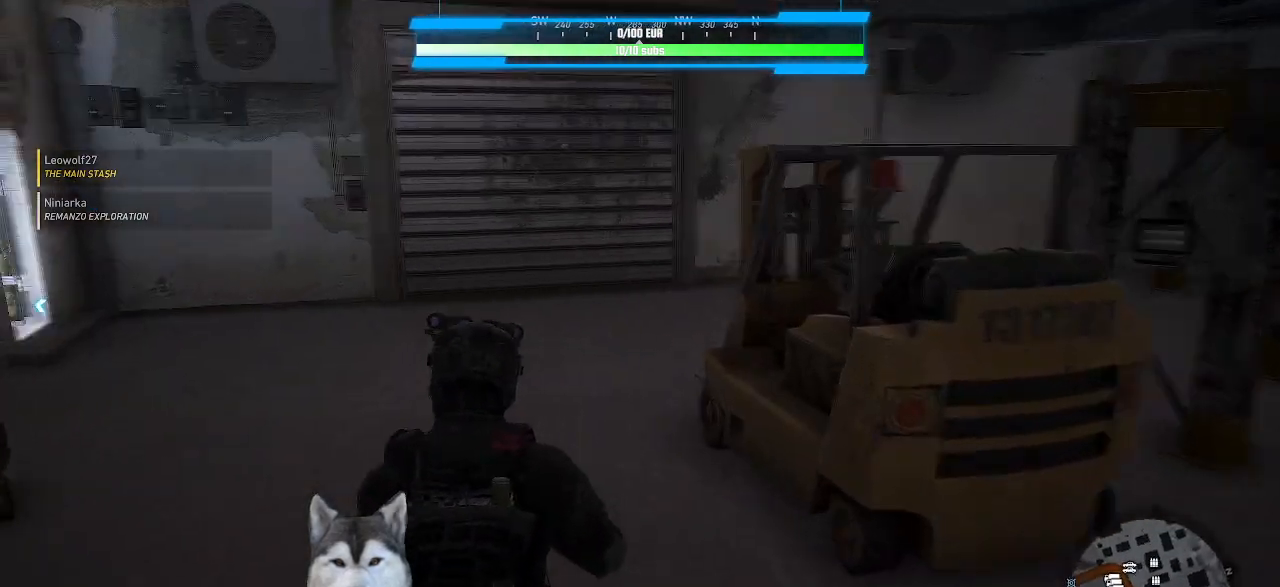
{"keys": ["w"], "mouse": [], "mouse_move": "left", "events": []}